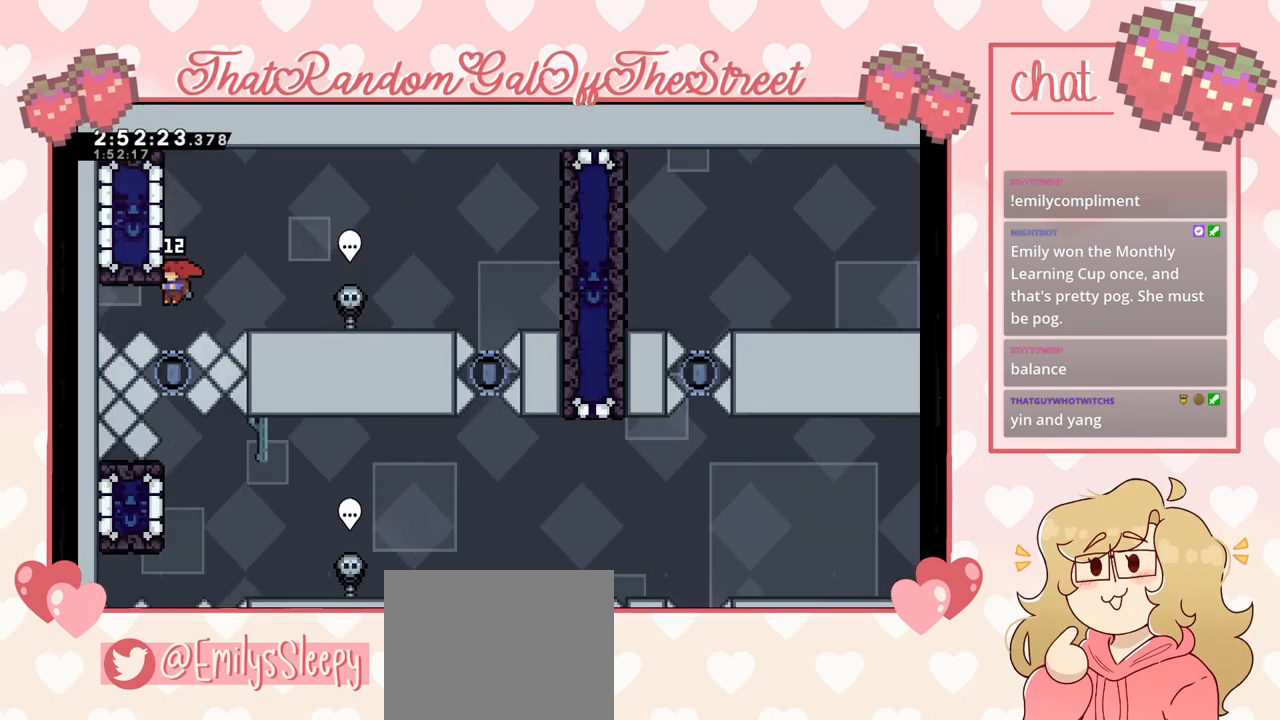
Gameplay with a controller (Xbox layout); each line is a JSON object with the inputs held at the frame after it. "events" lists button and stick changes between this image and that frame as [ms after this image, input, new state], when the widget could be followed in between.
{"buttons": ["L2"], "left_stick": "center", "right_stick": "center", "events": [[467, "L2", "down"]]}
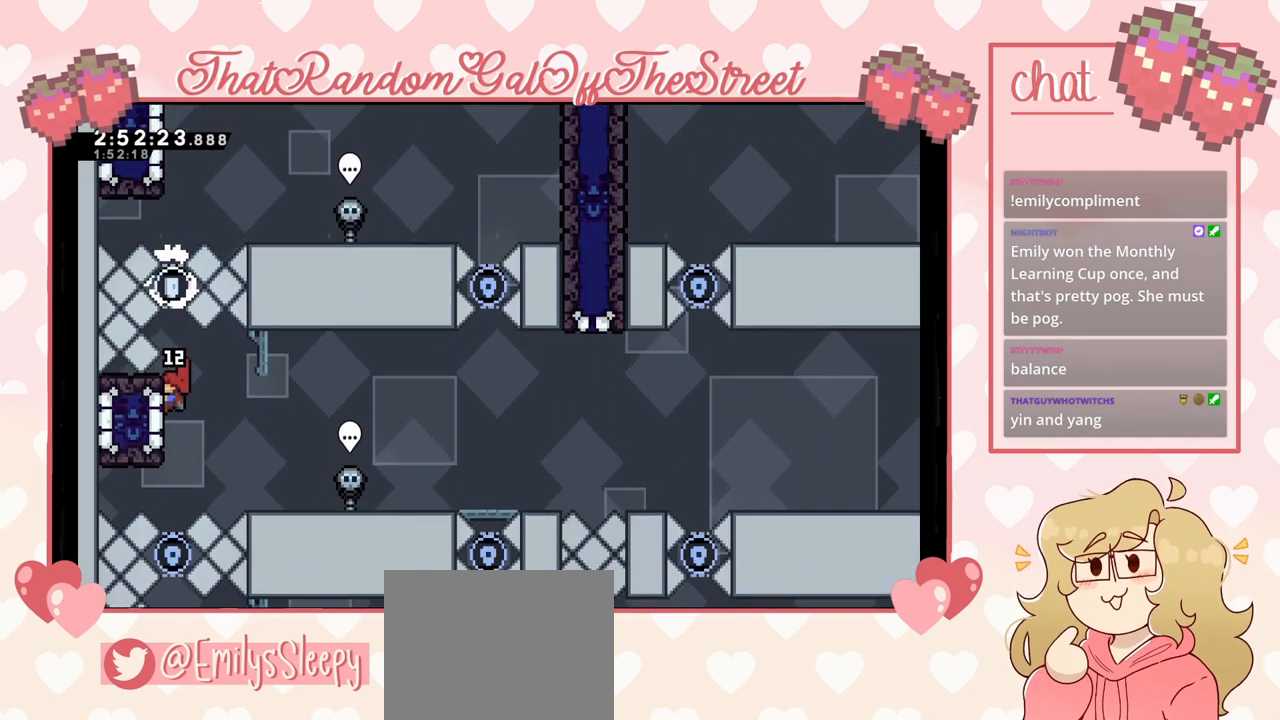
{"buttons": [], "left_stick": "right", "right_stick": "center", "events": [[167, "left_stick", "right"], [200, "A", "down"], [233, "A", "up"], [233, "L2", "up"]]}
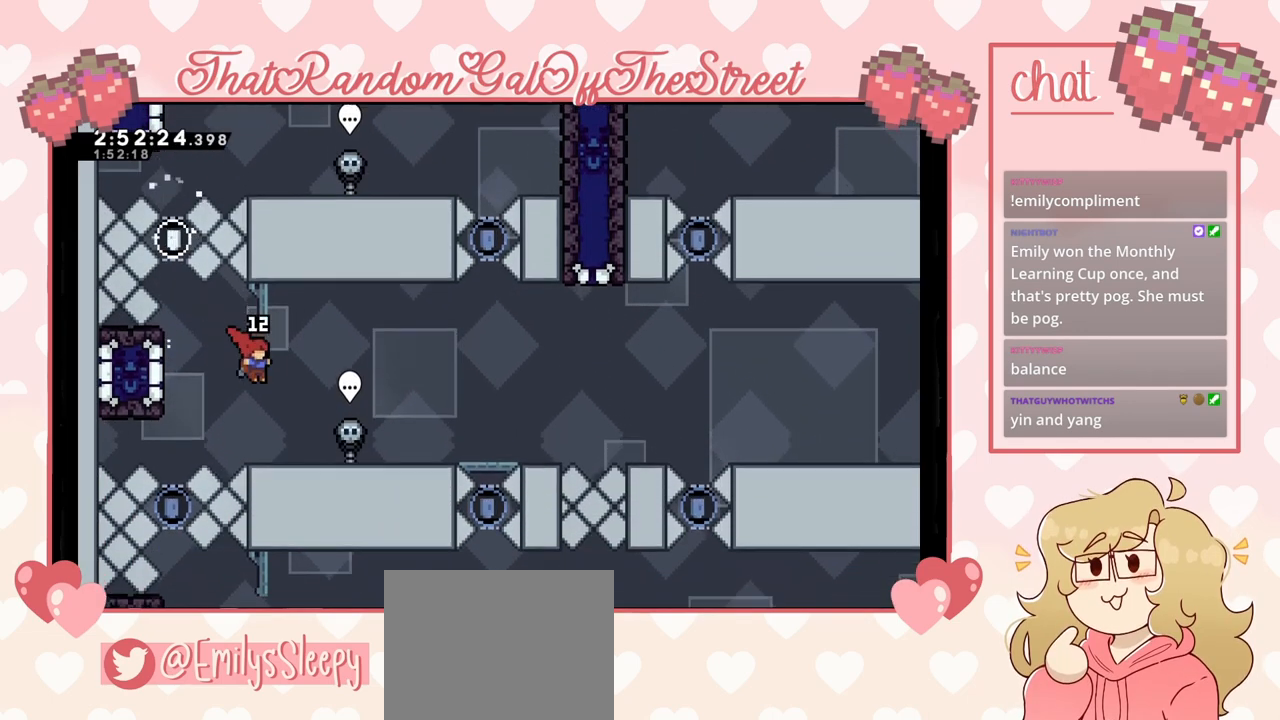
{"buttons": [], "left_stick": "right", "right_stick": "center", "events": []}
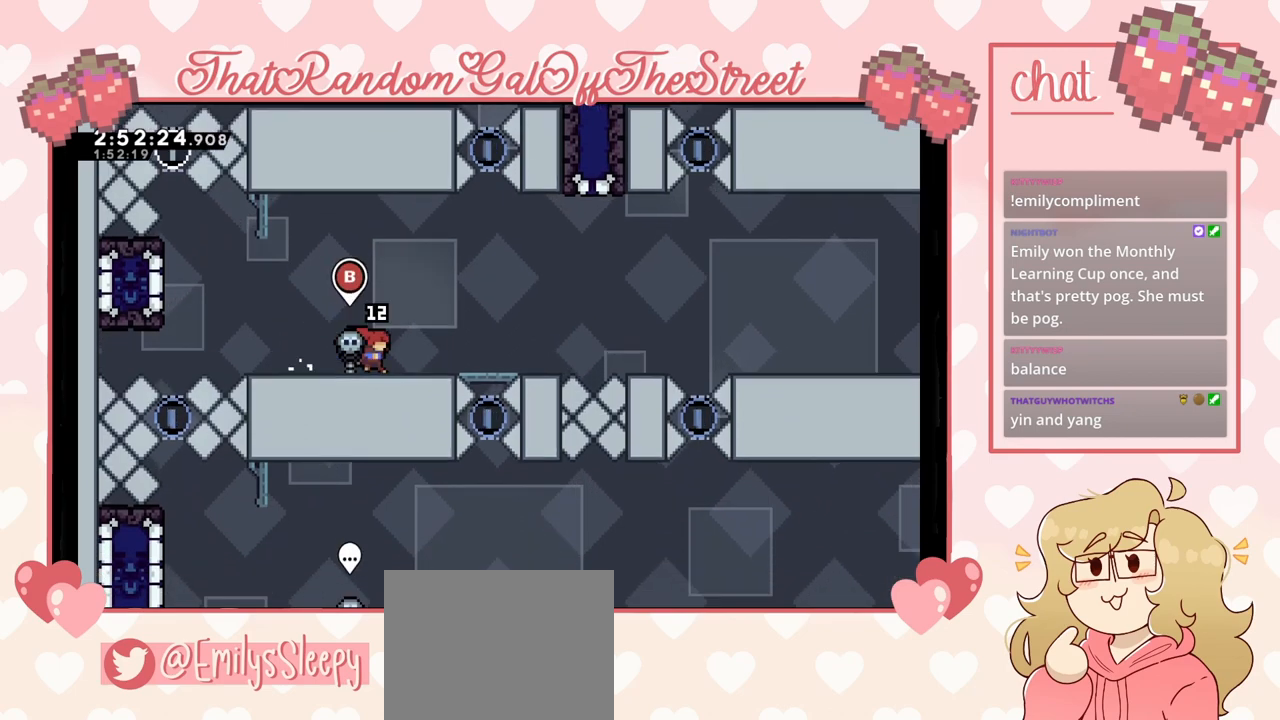
{"buttons": [], "left_stick": "right", "right_stick": "center", "events": []}
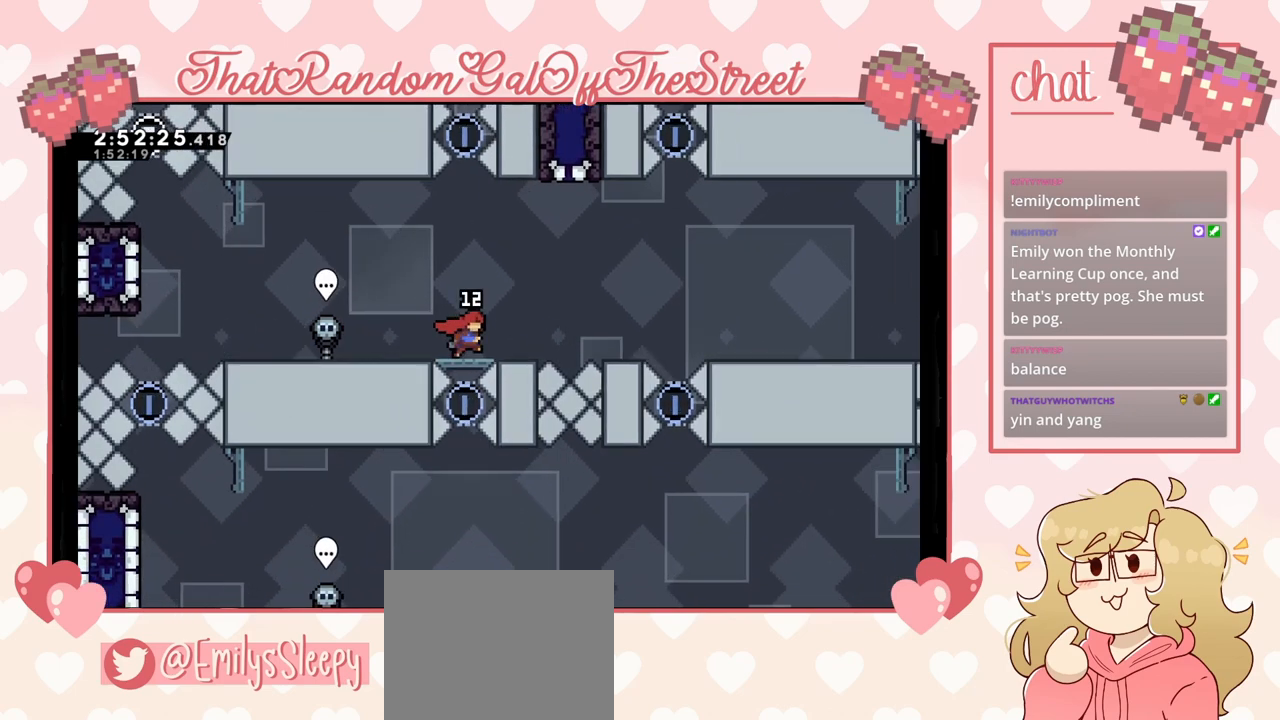
{"buttons": ["X"], "left_stick": "up", "right_stick": "center", "events": [[167, "A", "down"], [333, "A", "up"], [400, "left_stick", "up"], [467, "X", "down"]]}
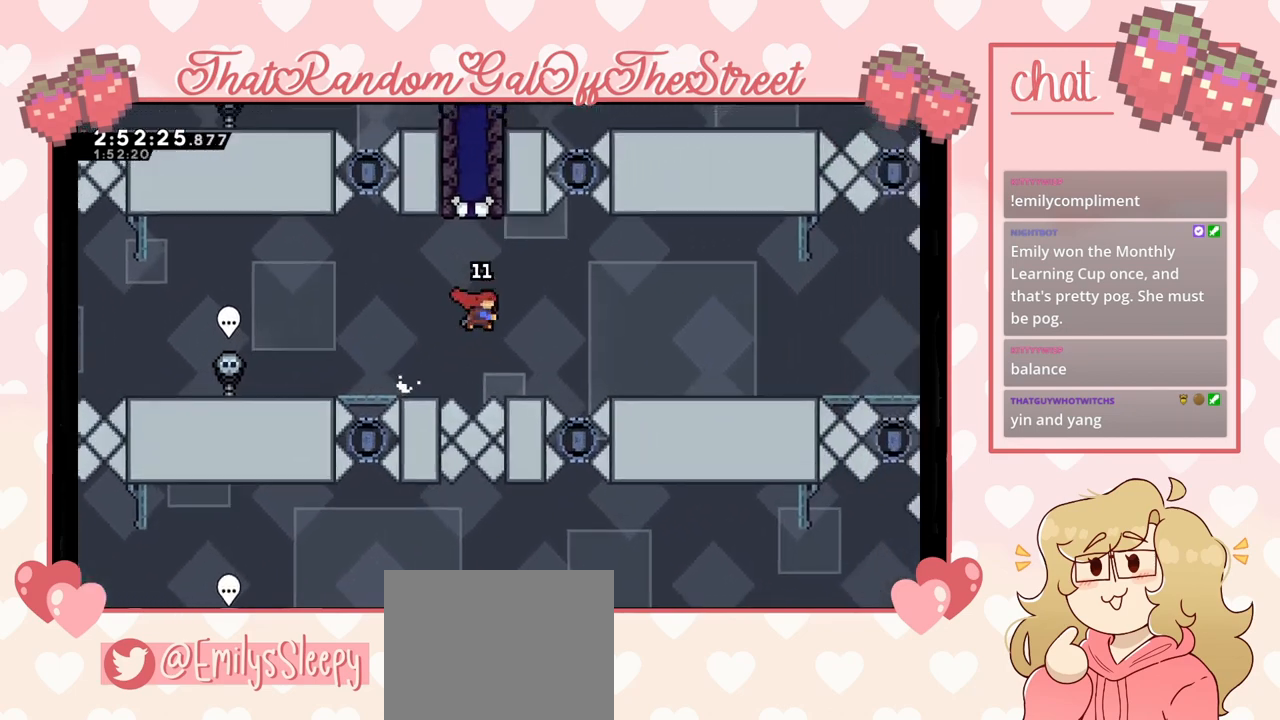
{"buttons": [], "left_stick": "left", "right_stick": "center", "events": [[67, "X", "up"], [133, "left_stick", "left"]]}
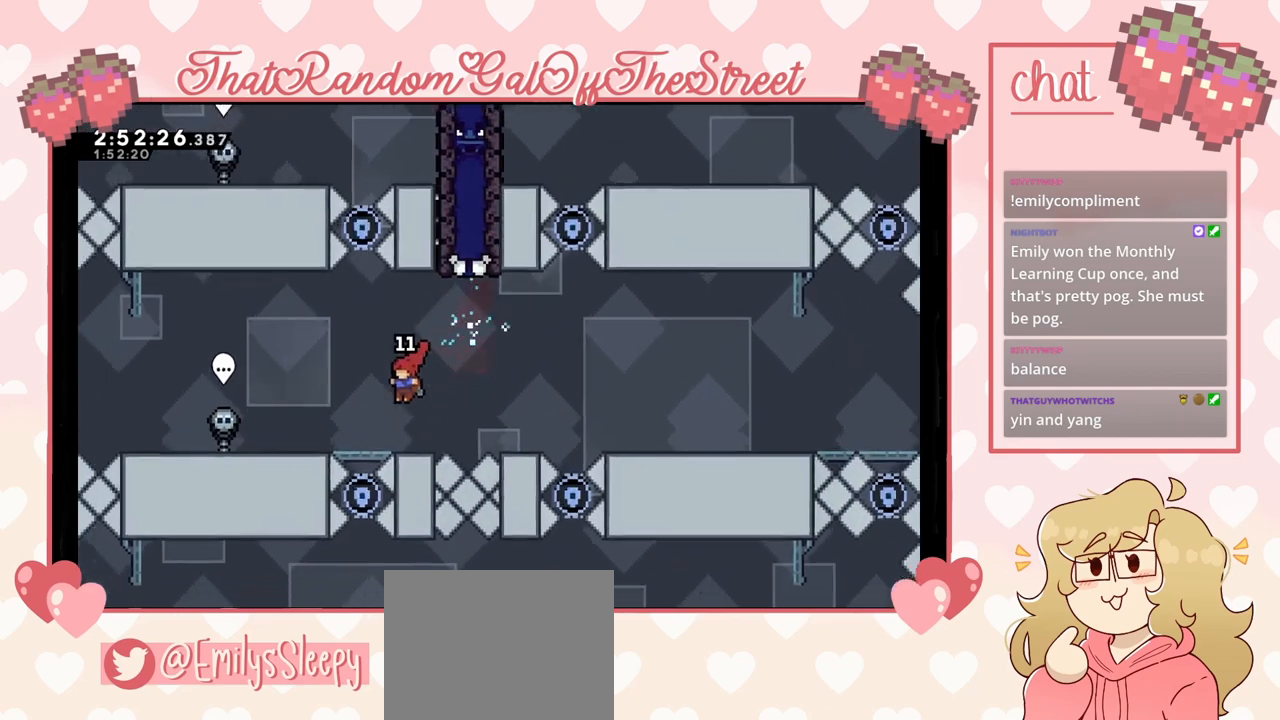
{"buttons": [], "left_stick": "left", "right_stick": "center", "events": []}
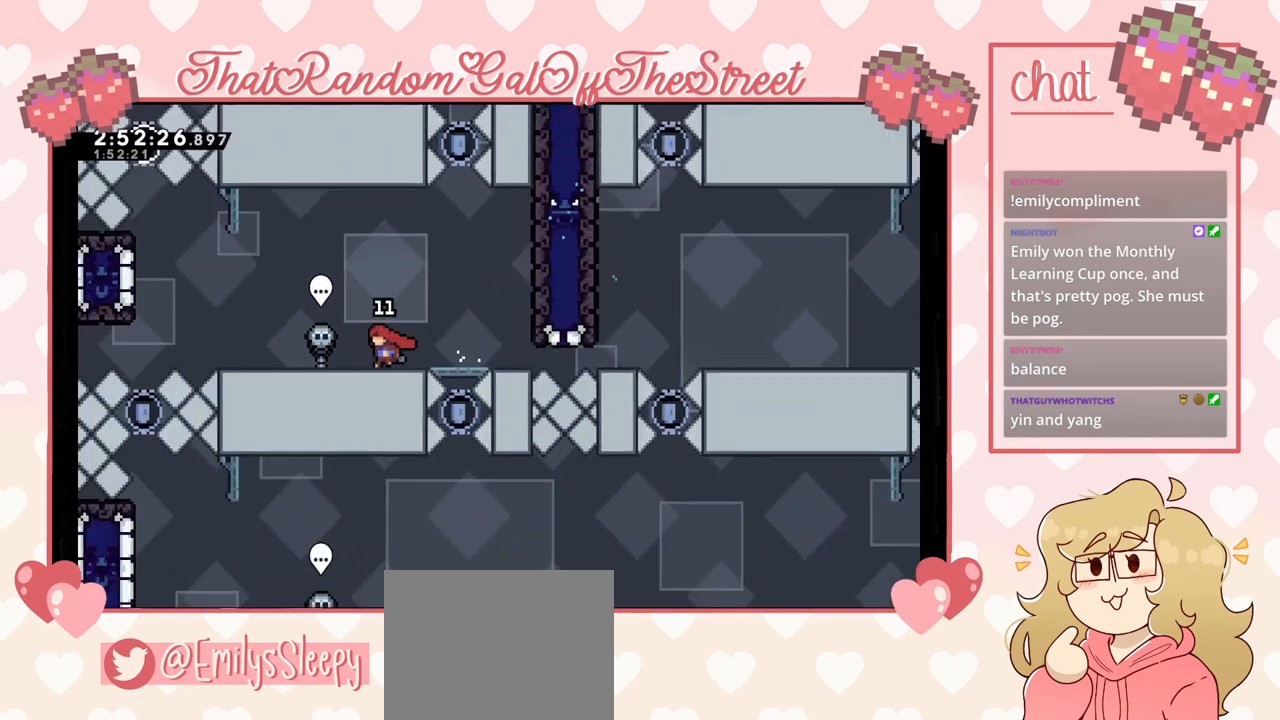
{"buttons": ["A"], "left_stick": "left", "right_stick": "center", "events": [[500, "A", "down"]]}
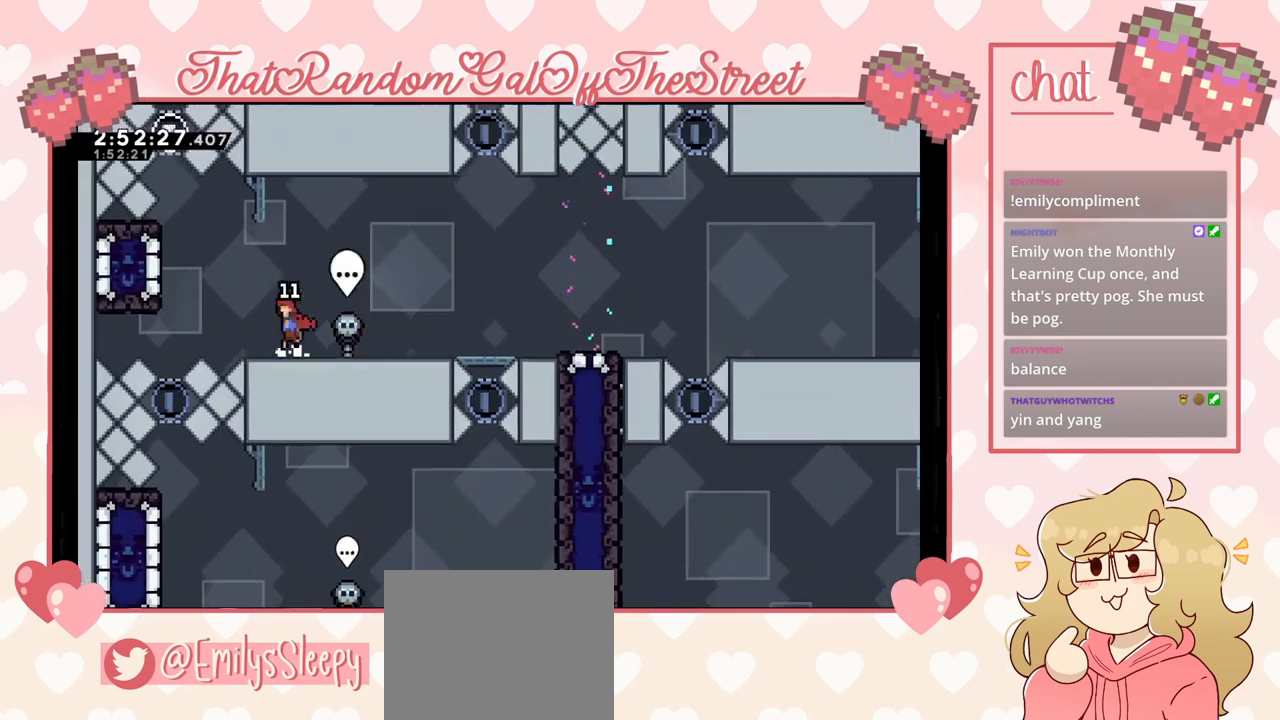
{"buttons": ["L2"], "left_stick": "left", "right_stick": "center", "events": [[367, "A", "up"], [500, "L2", "down"]]}
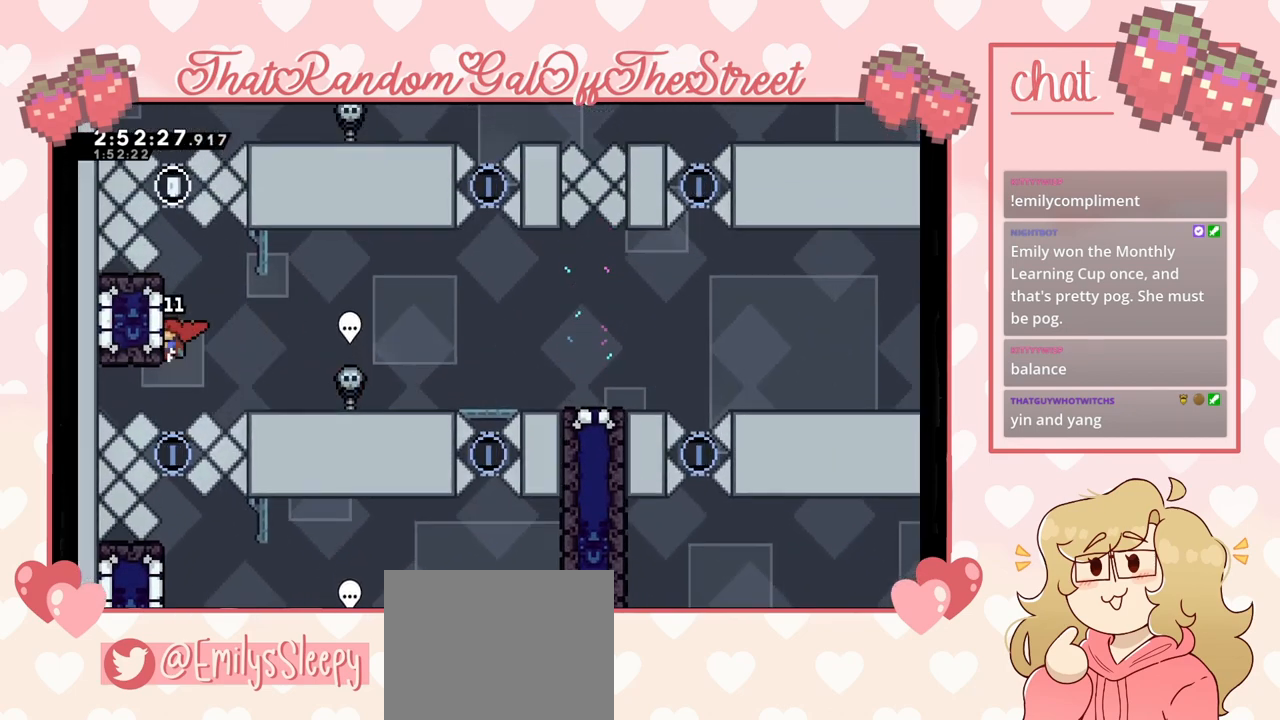
{"buttons": [], "left_stick": "center", "right_stick": "center", "events": [[133, "left_stick", "center"], [167, "L2", "up"]]}
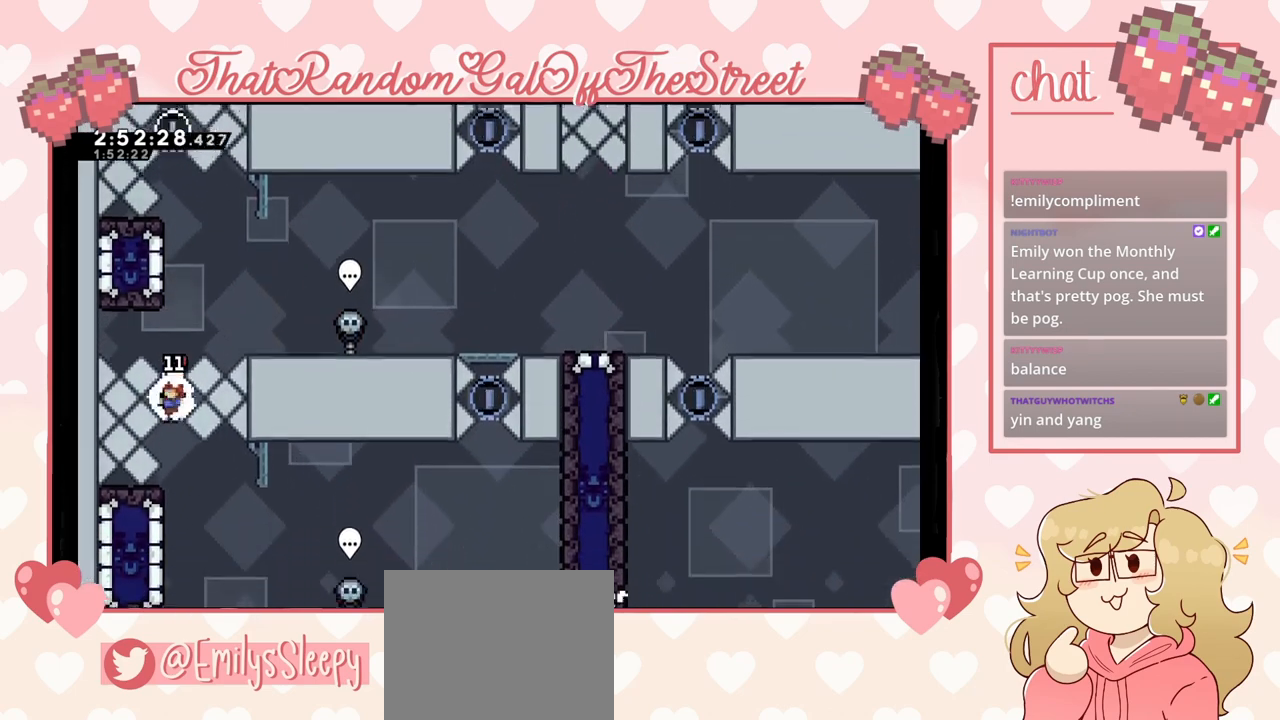
{"buttons": [], "left_stick": "left", "right_stick": "center", "events": [[333, "left_stick", "left"], [367, "X", "down"], [467, "X", "up"]]}
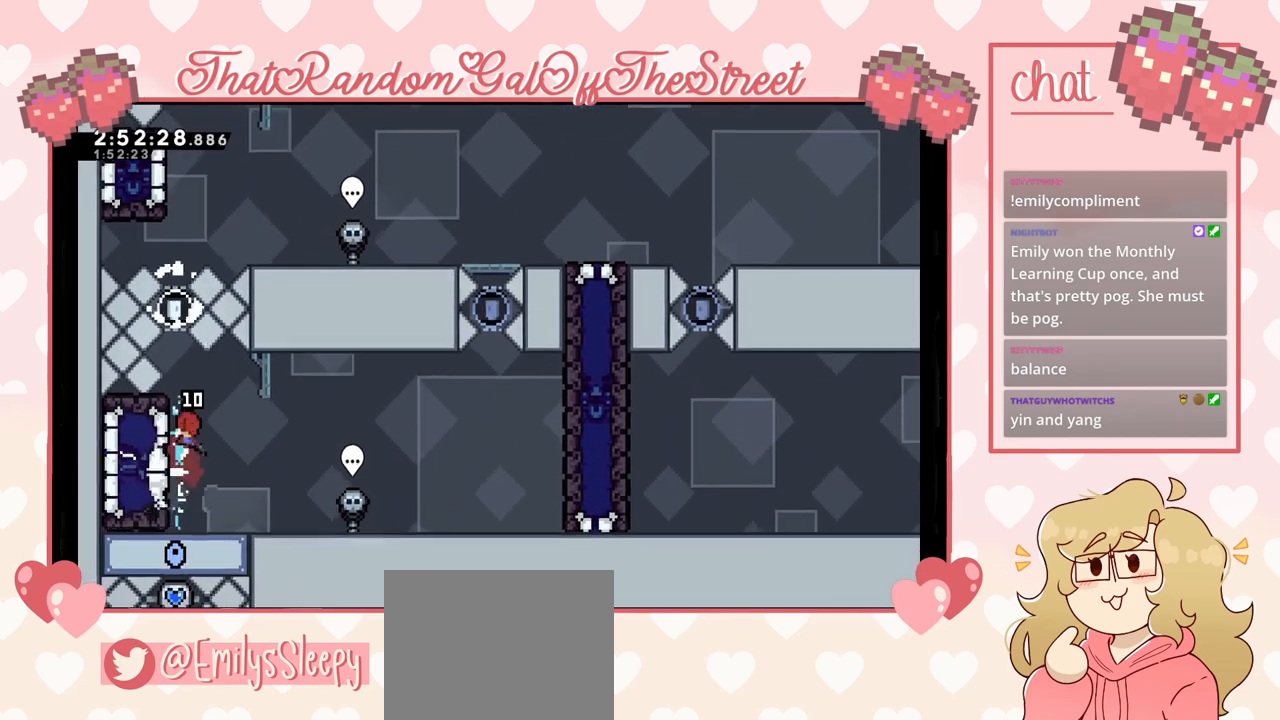
{"buttons": ["L2"], "left_stick": "up-left", "right_stick": "center", "events": [[400, "L2", "down"], [433, "left_stick", "up-left"]]}
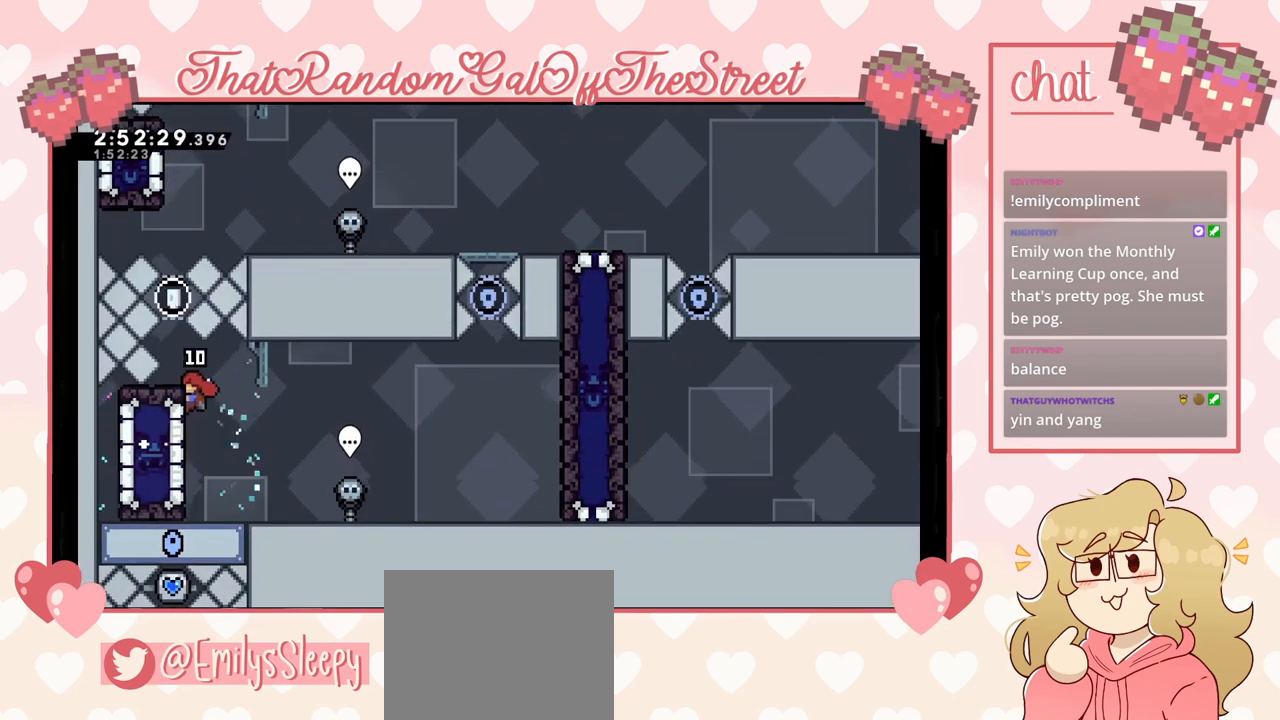
{"buttons": ["L2"], "left_stick": "up-left", "right_stick": "center", "events": [[67, "left_stick", "up"], [400, "left_stick", "up-left"]]}
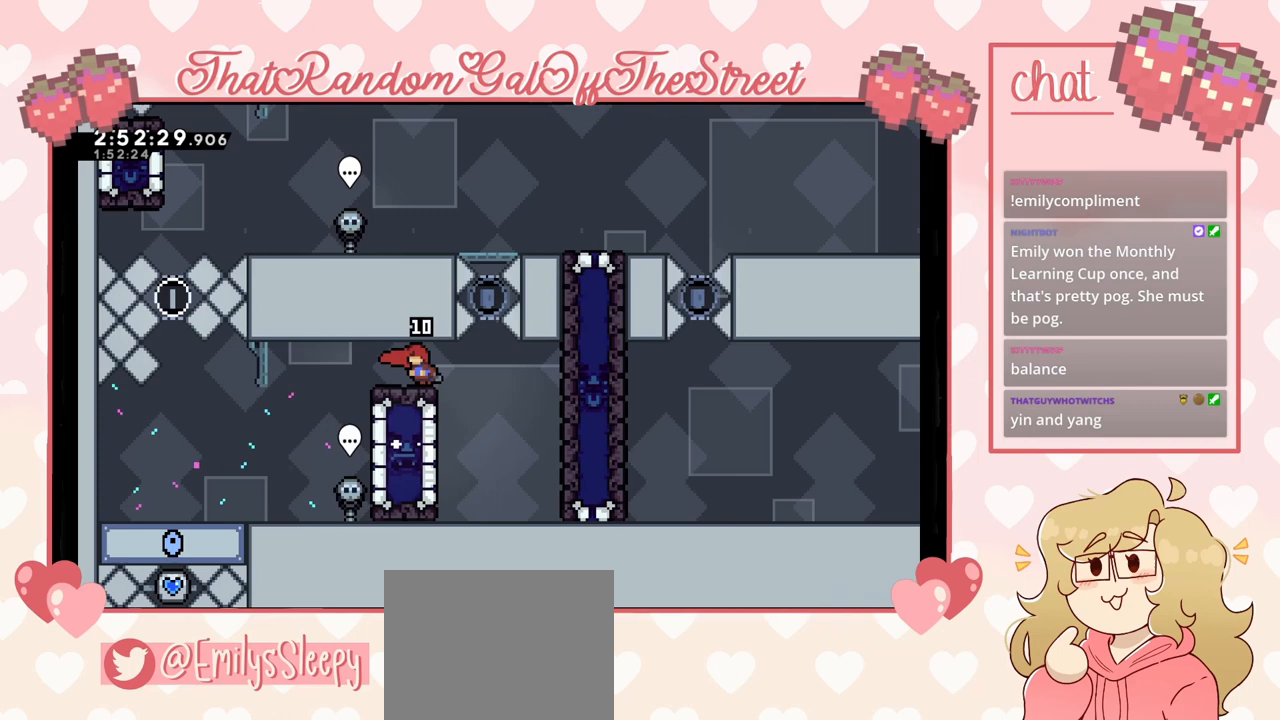
{"buttons": [], "left_stick": "right", "right_stick": "center", "events": [[67, "L2", "up"], [467, "left_stick", "right"]]}
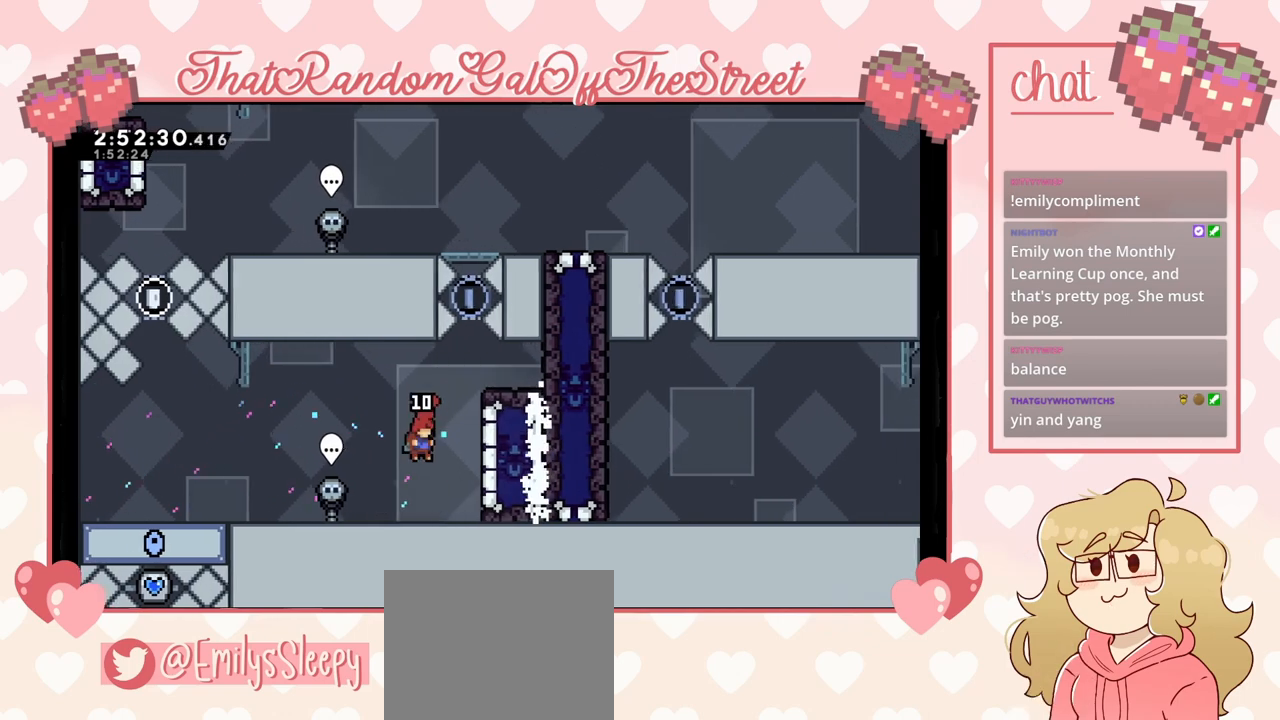
{"buttons": ["A", "L2"], "left_stick": "up", "right_stick": "center", "events": [[233, "A", "down"], [367, "left_stick", "up-right"], [400, "L2", "down"], [467, "left_stick", "up"]]}
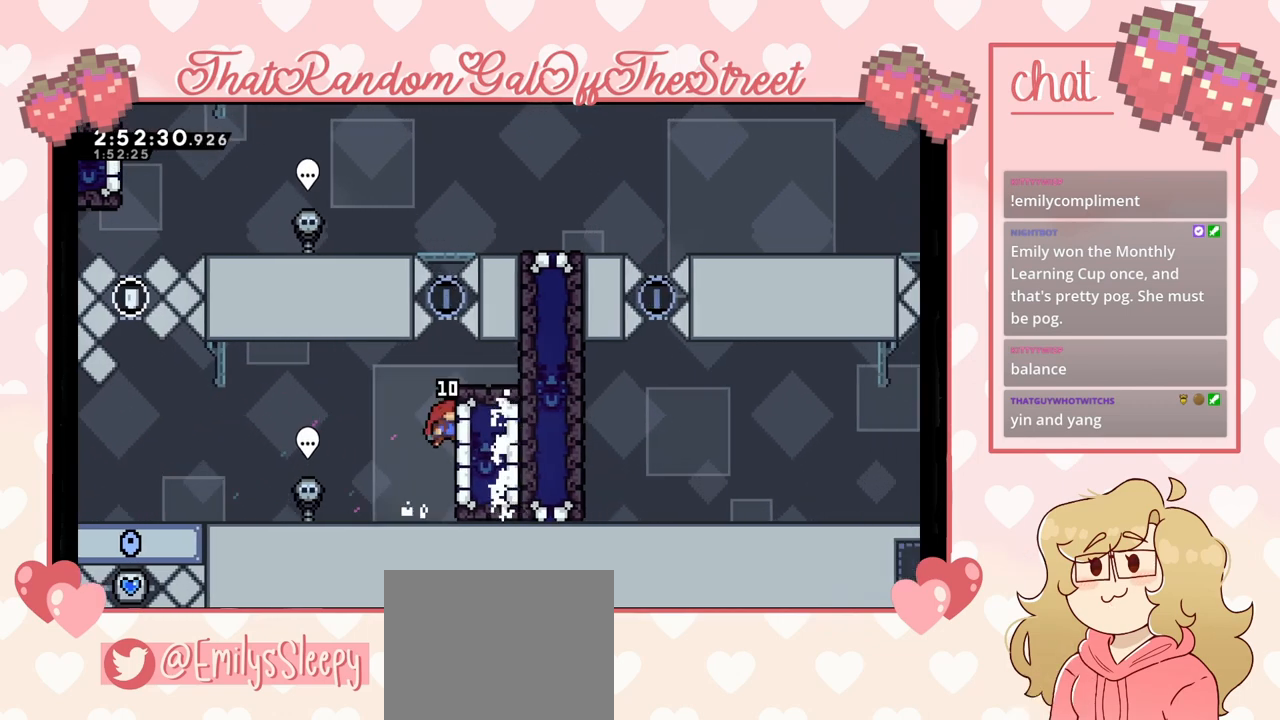
{"buttons": ["L2"], "left_stick": "up", "right_stick": "center", "events": [[33, "A", "up"]]}
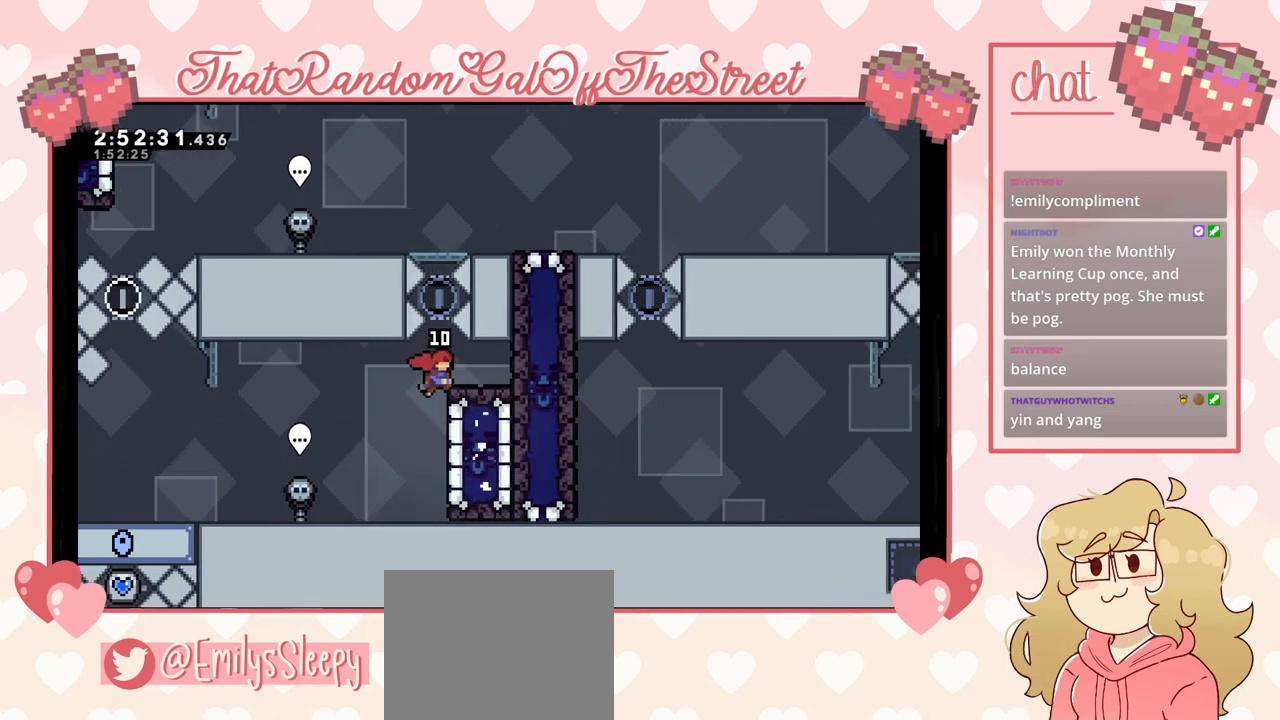
{"buttons": ["L2"], "left_stick": "center", "right_stick": "center", "events": [[133, "left_stick", "center"]]}
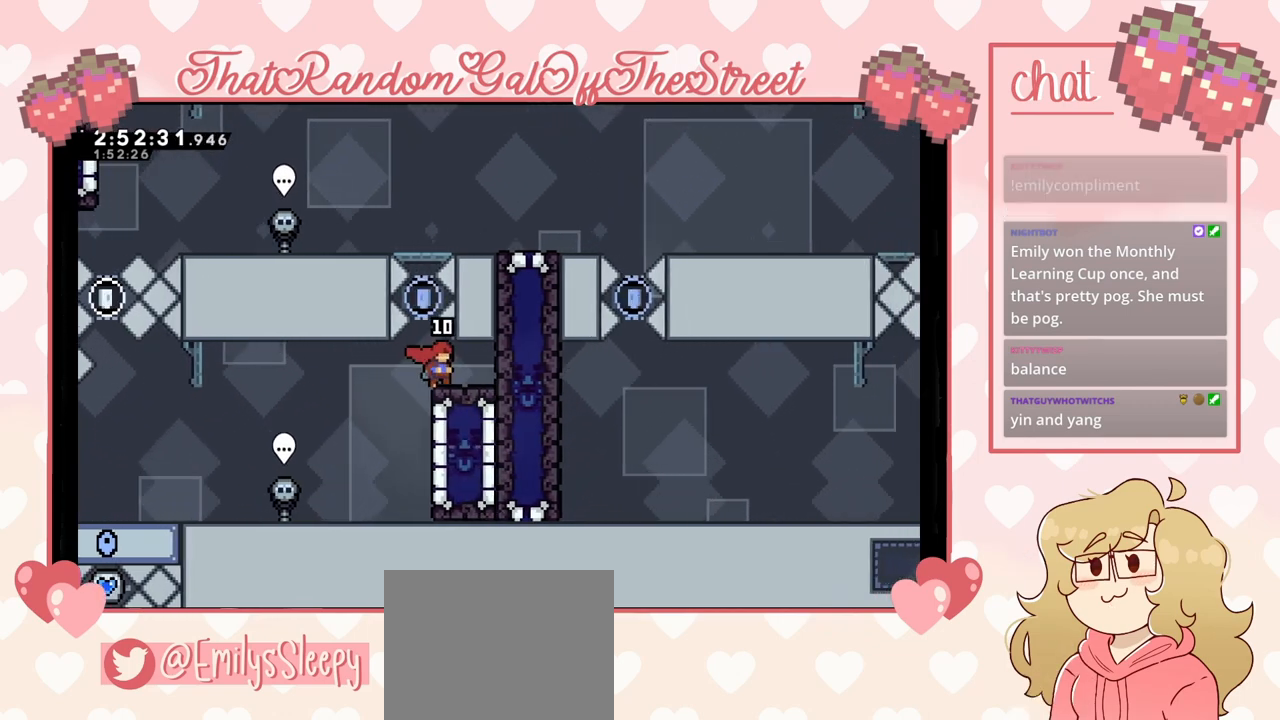
{"buttons": ["L2"], "left_stick": "up-right", "right_stick": "center", "events": [[33, "left_stick", "left"], [133, "L2", "up"], [200, "left_stick", "right"], [333, "L2", "down"], [400, "left_stick", "up-right"]]}
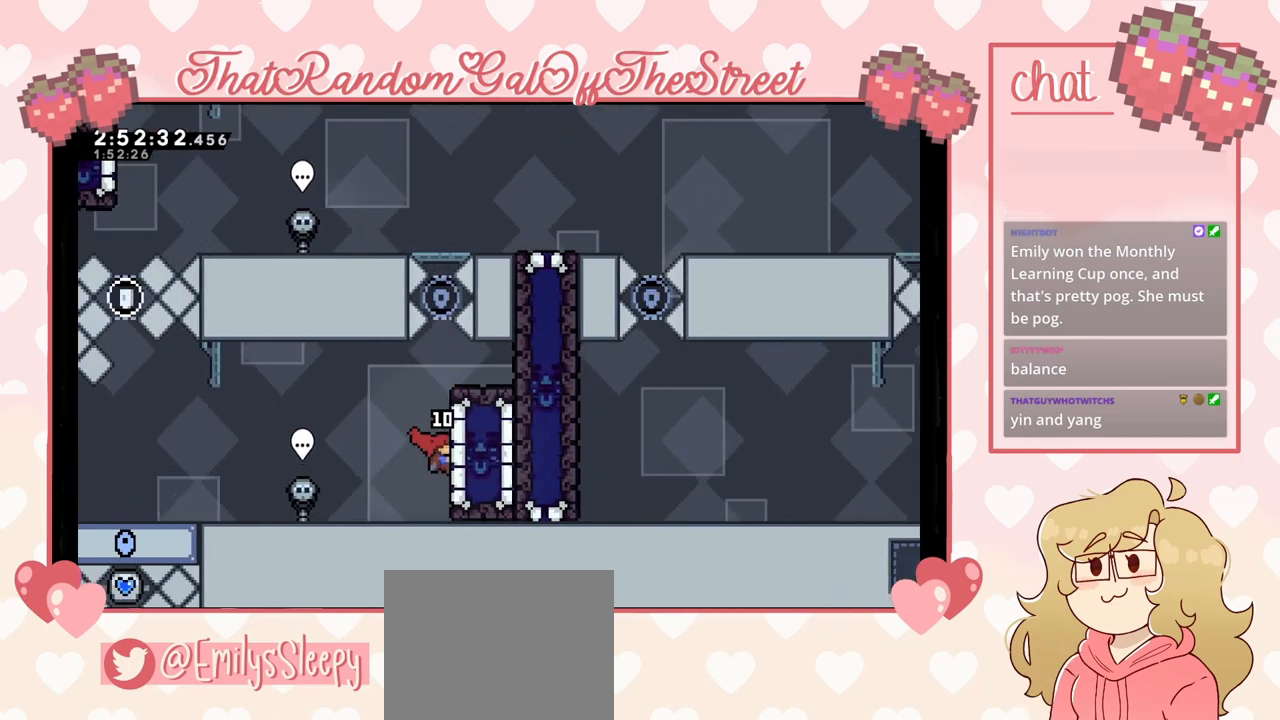
{"buttons": ["L2"], "left_stick": "center", "right_stick": "center", "events": [[133, "left_stick", "up"], [467, "left_stick", "center"]]}
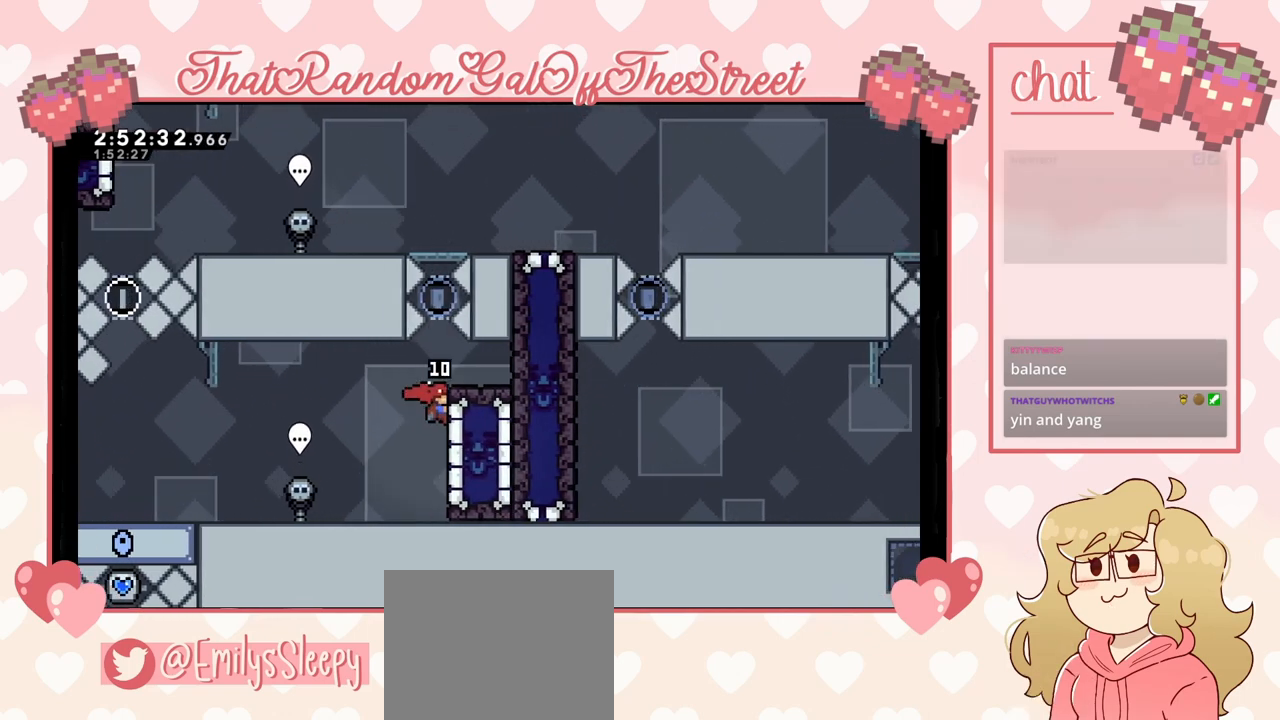
{"buttons": ["X"], "left_stick": "up", "right_stick": "center", "events": [[267, "A", "down"], [300, "left_stick", "up"], [333, "L2", "up"], [433, "A", "up"], [500, "X", "down"]]}
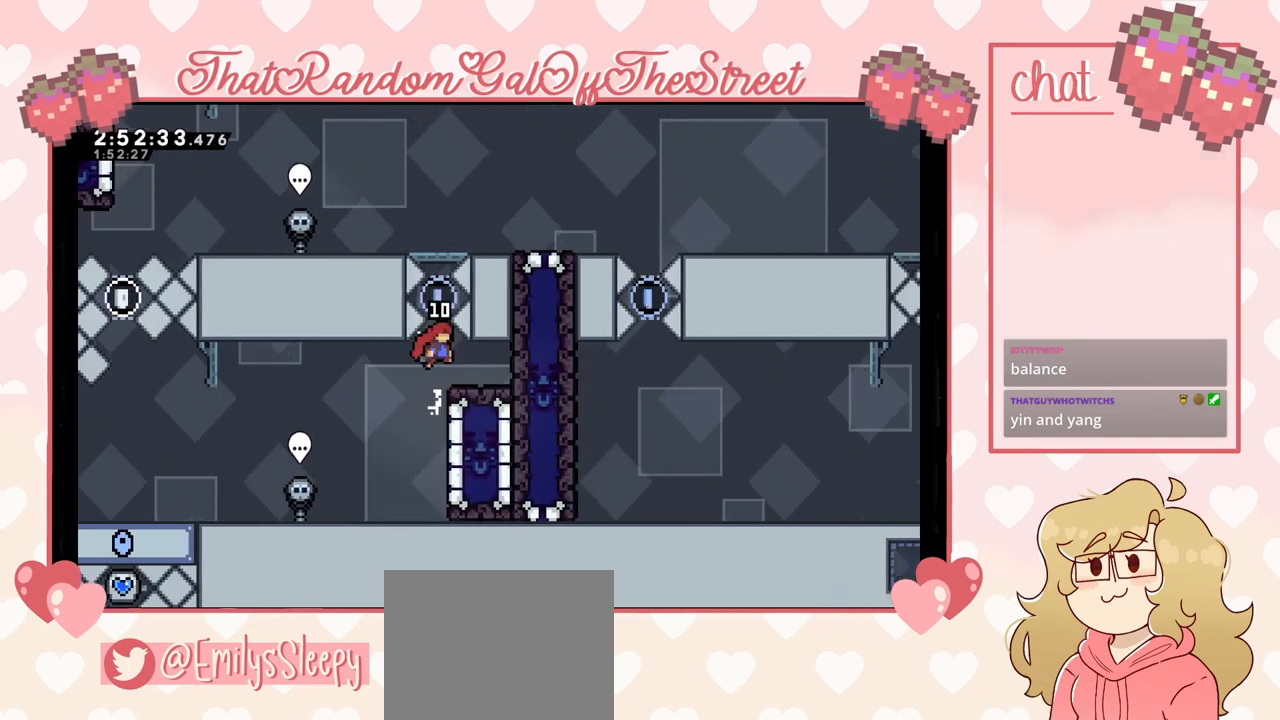
{"buttons": [], "left_stick": "center", "right_stick": "center", "events": [[267, "X", "up"], [400, "left_stick", "center"]]}
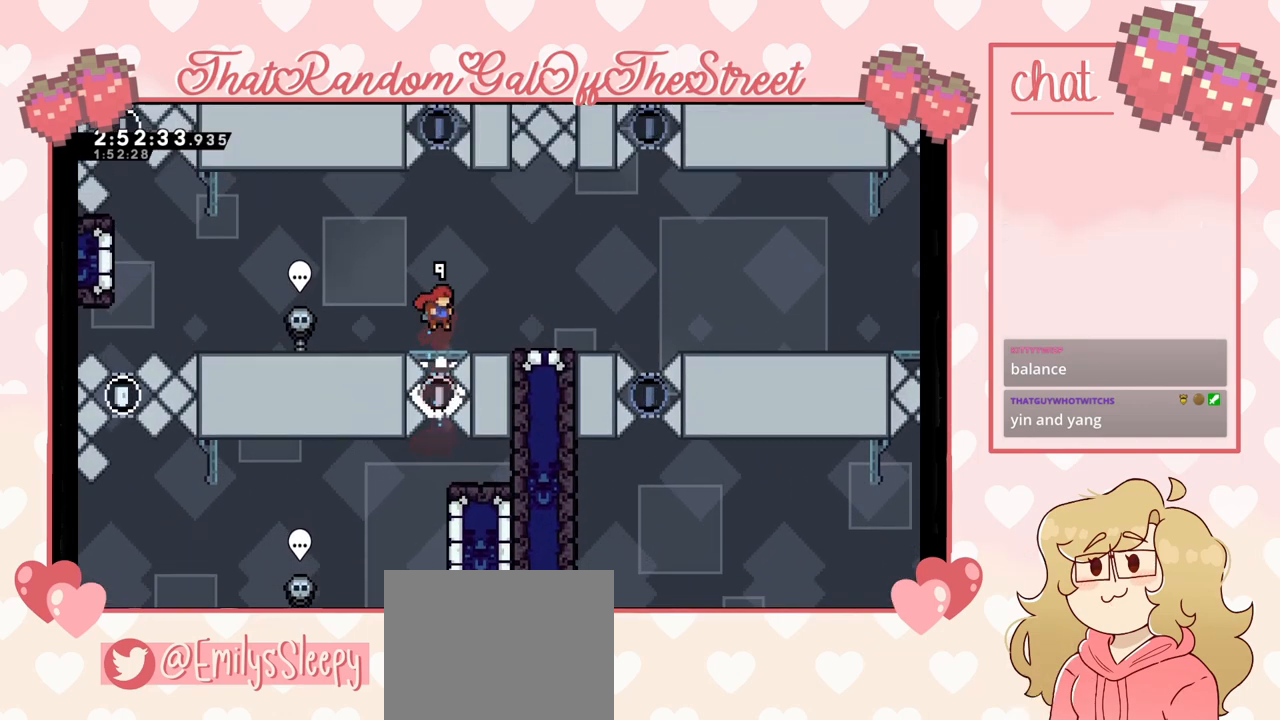
{"buttons": [], "left_stick": "center", "right_stick": "center", "events": []}
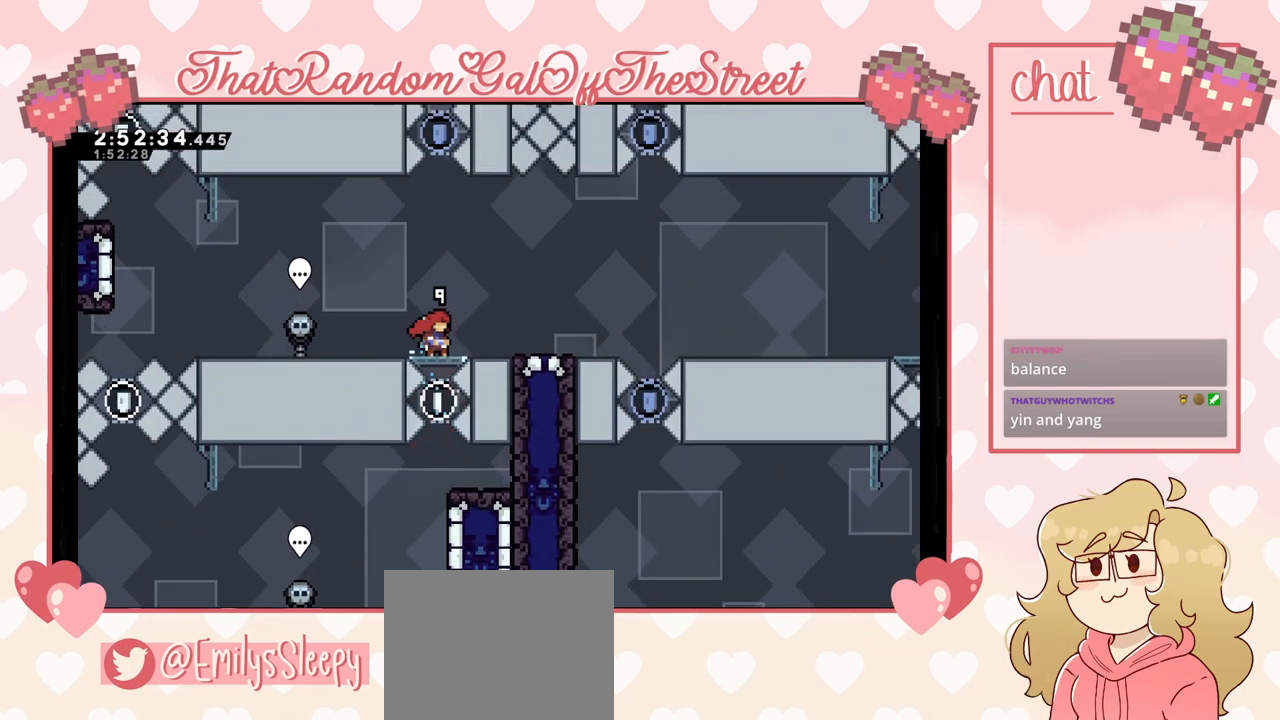
{"buttons": ["X"], "left_stick": "up", "right_stick": "center", "events": [[100, "A", "down"], [100, "left_stick", "up"], [433, "A", "up"], [500, "X", "down"]]}
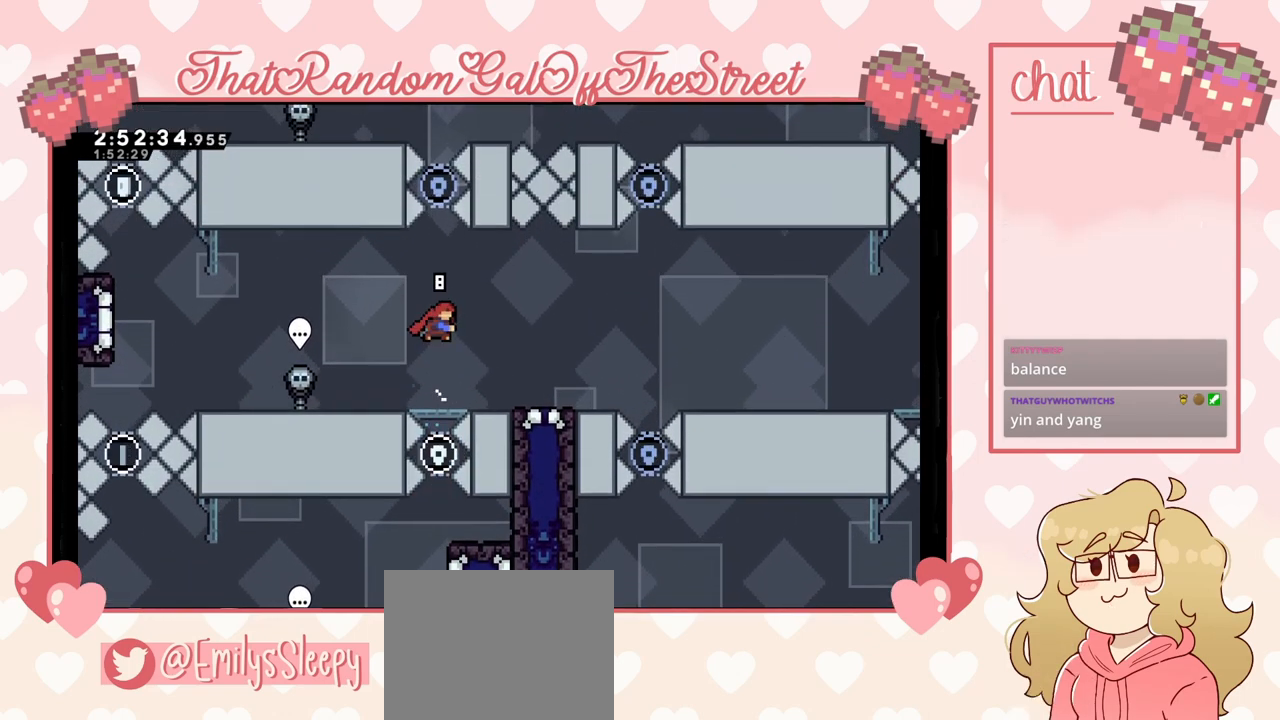
{"buttons": [], "left_stick": "up", "right_stick": "center", "events": [[367, "X", "up"]]}
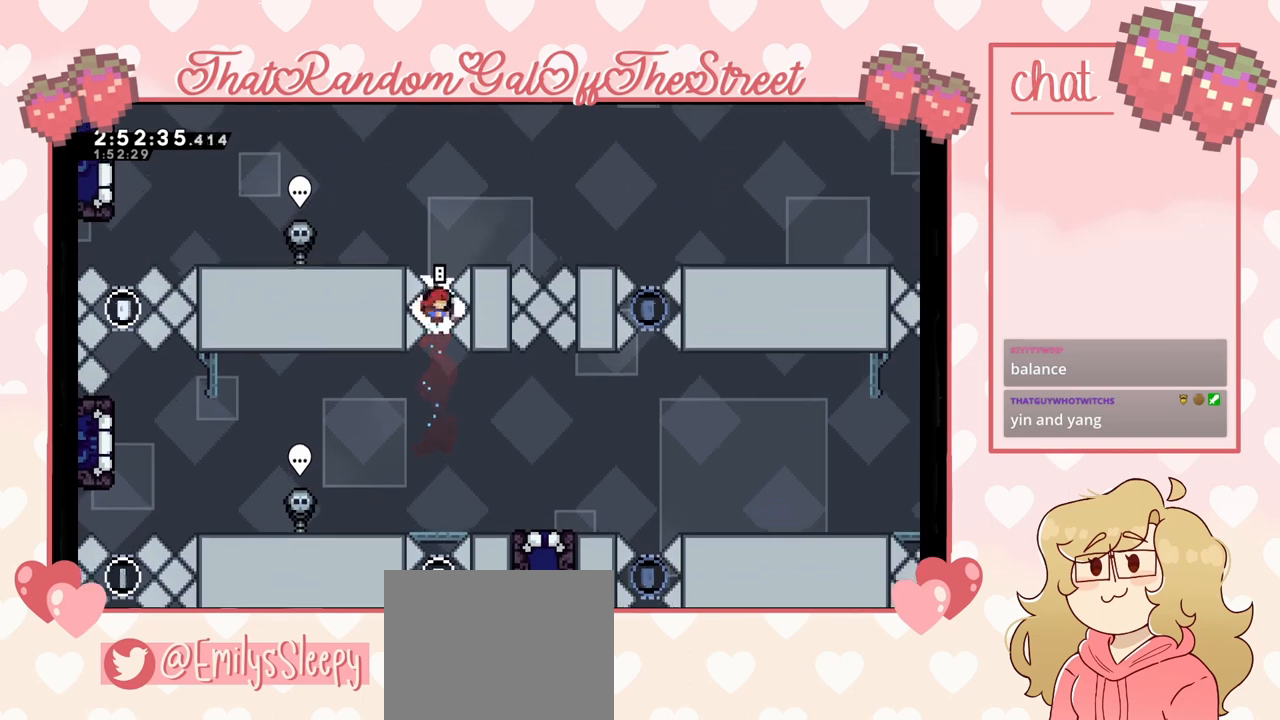
{"buttons": [], "left_stick": "center", "right_stick": "center", "events": [[67, "left_stick", "center"]]}
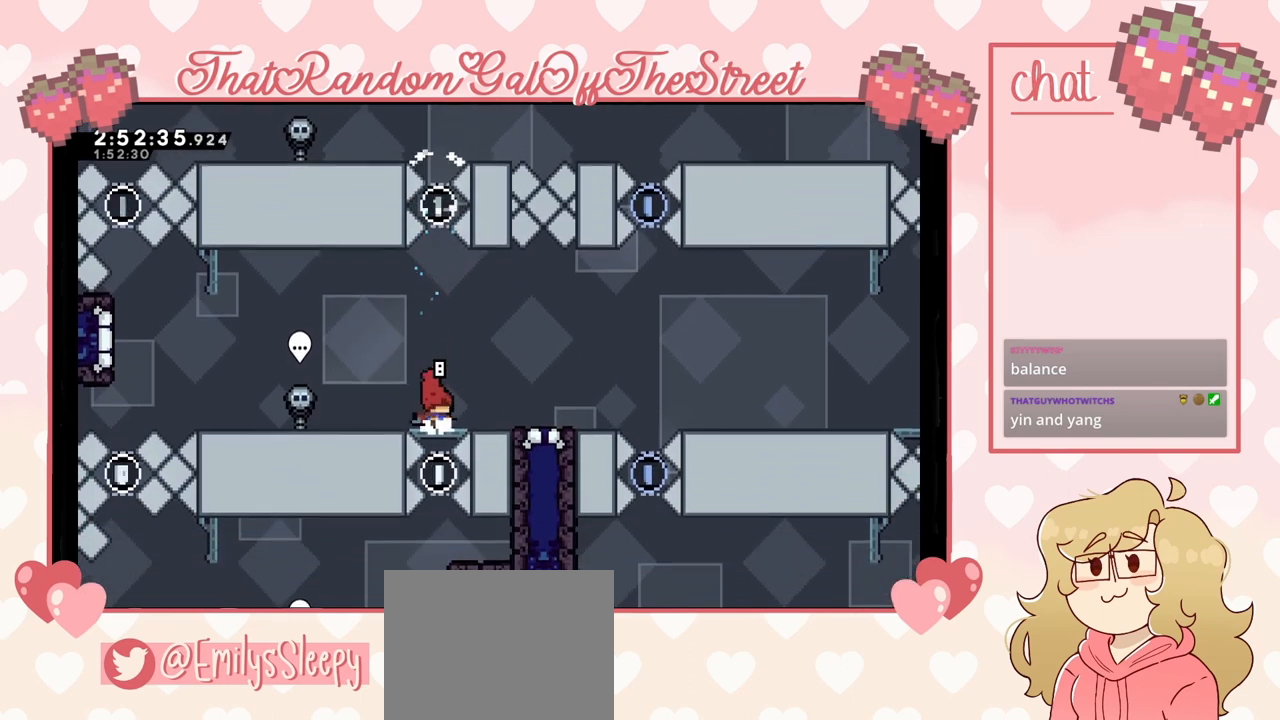
{"buttons": [], "left_stick": "center", "right_stick": "center", "events": []}
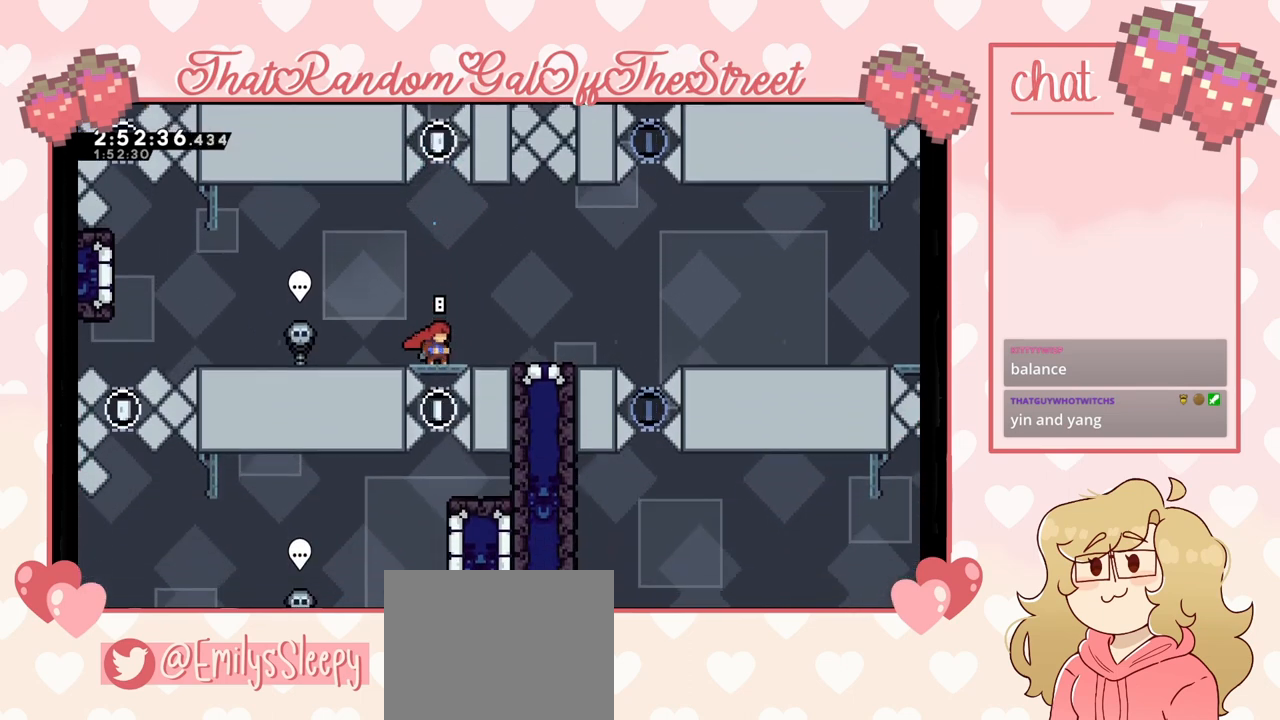
{"buttons": [], "left_stick": "center", "right_stick": "center", "events": []}
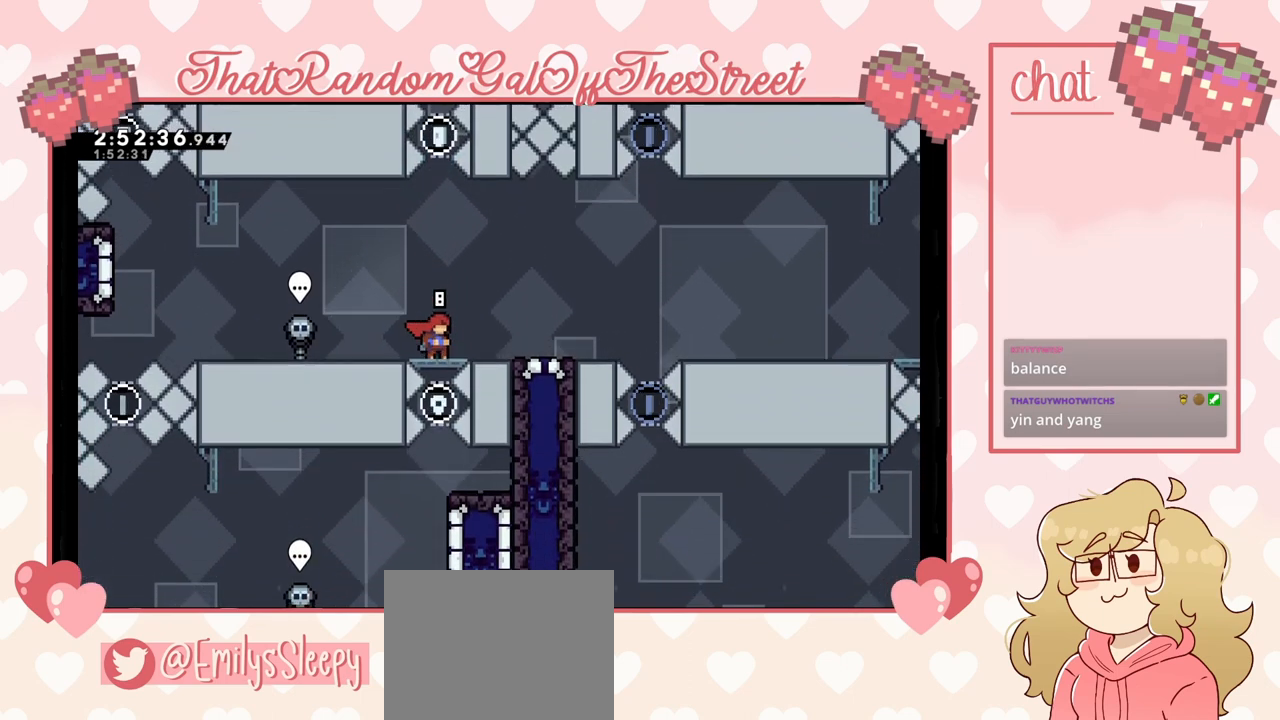
{"buttons": [], "left_stick": "center", "right_stick": "center", "events": []}
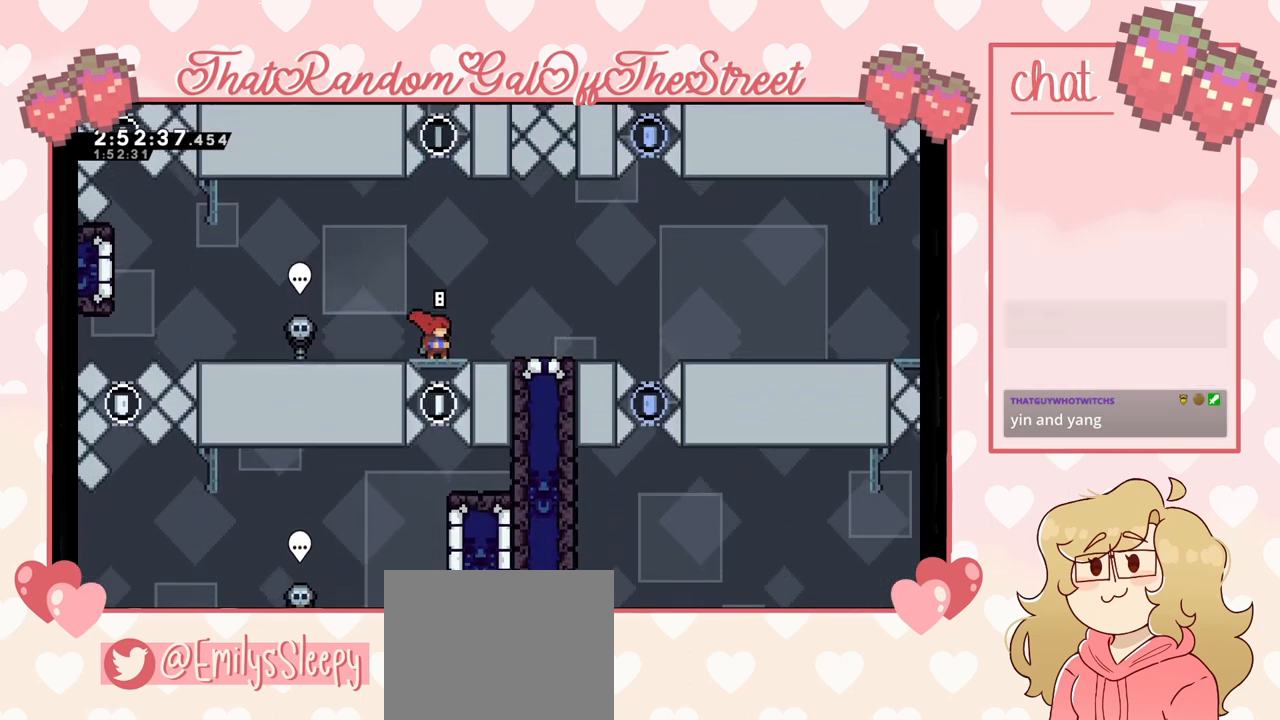
{"buttons": [], "left_stick": "center", "right_stick": "center", "events": []}